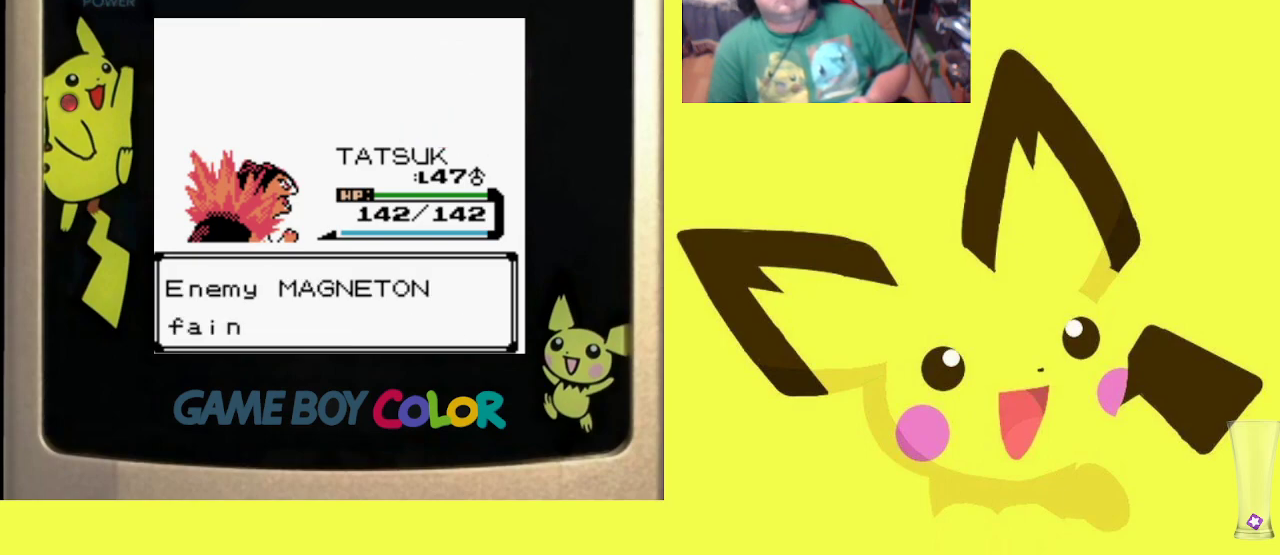
Gameplay with a controller (PlayStation layout); each line is a JSON object with the inputs held at the frame after it. "events" lists button and stick changes between this image and that frame as [ms after this image, input, new state], when the widget could be followed in between. Not read: left_stick right_stick.
{"buttons": [], "events": [[100, "CIRCLE", "up"], [167, "CIRCLE", "down"], [283, "CIRCLE", "up"], [367, "CIRCLE", "down"], [467, "CIRCLE", "up"]]}
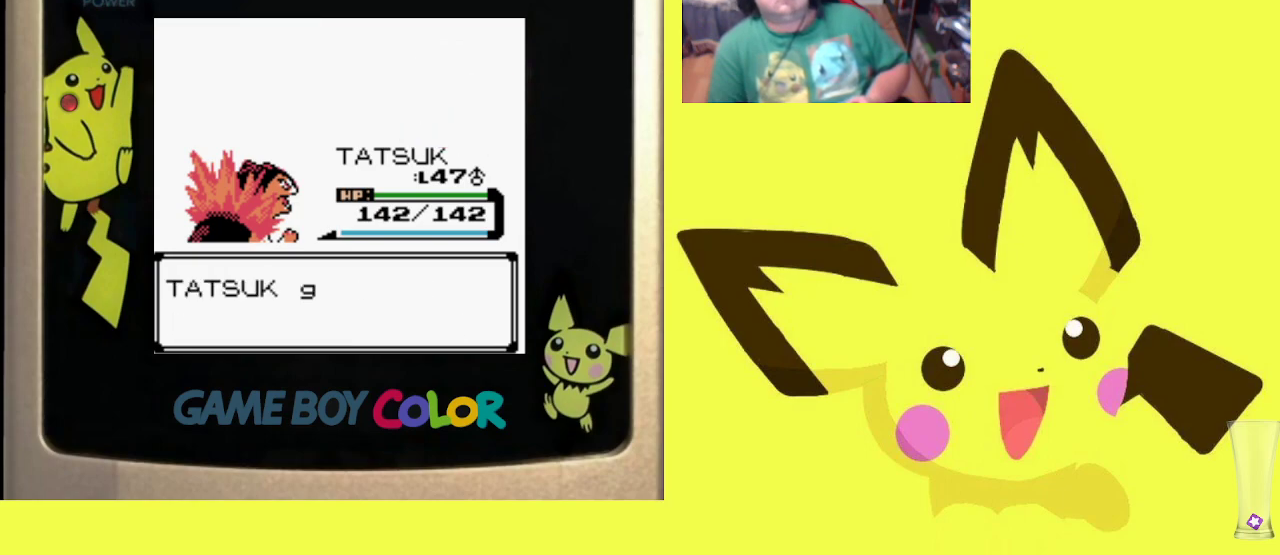
{"buttons": ["CIRCLE"], "events": [[50, "CIRCLE", "down"], [150, "CIRCLE", "up"], [233, "CIRCLE", "down"], [333, "CIRCLE", "up"], [417, "CIRCLE", "down"]]}
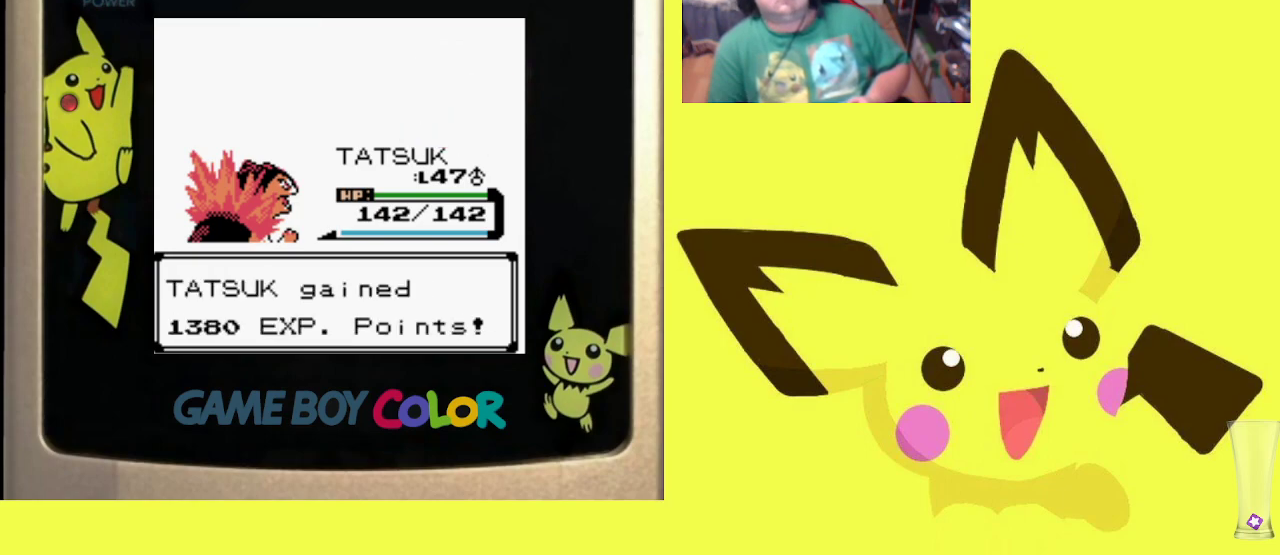
{"buttons": ["CIRCLE"], "events": [[33, "CIRCLE", "up"], [100, "CIRCLE", "down"], [233, "CIRCLE", "up"], [317, "CIRCLE", "down"]]}
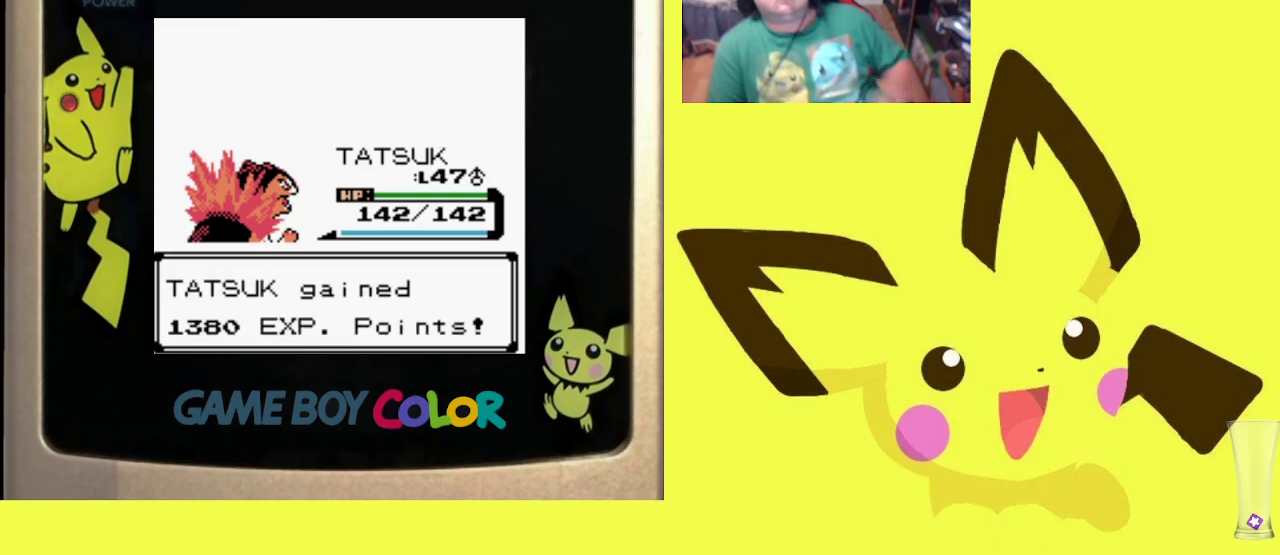
{"buttons": ["CIRCLE"], "events": [[17, "CIRCLE", "up"], [133, "CIRCLE", "down"], [283, "CIRCLE", "up"], [383, "CIRCLE", "down"]]}
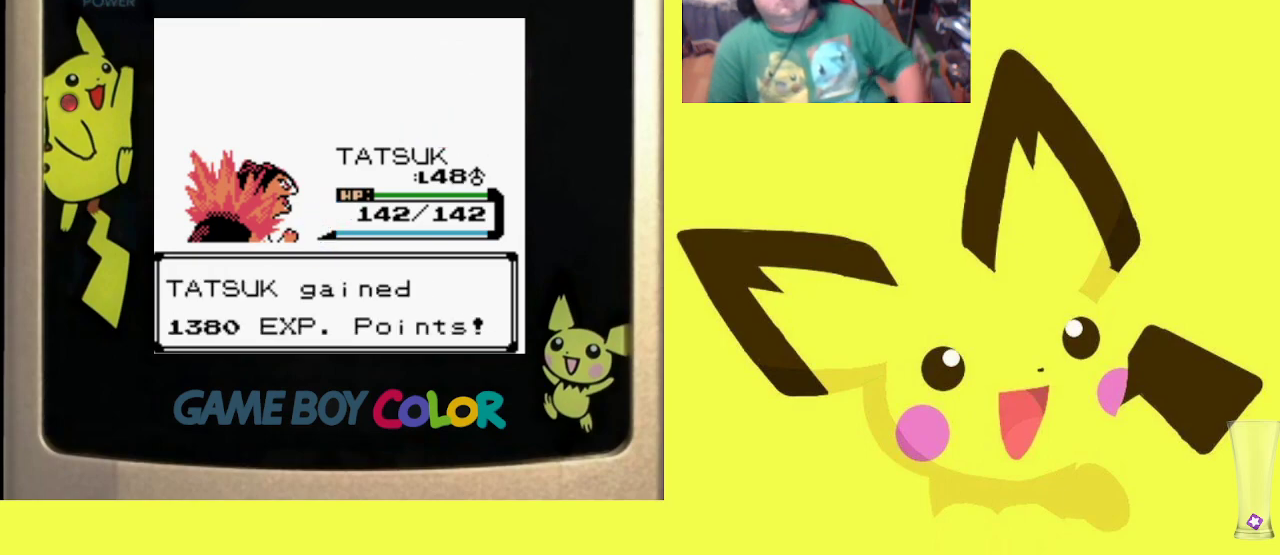
{"buttons": ["CIRCLE"], "events": [[17, "CIRCLE", "up"], [133, "CIRCLE", "down"], [233, "CIRCLE", "up"], [317, "CIRCLE", "down"], [467, "CIRCLE", "up"], [500, "CIRCLE", "down"]]}
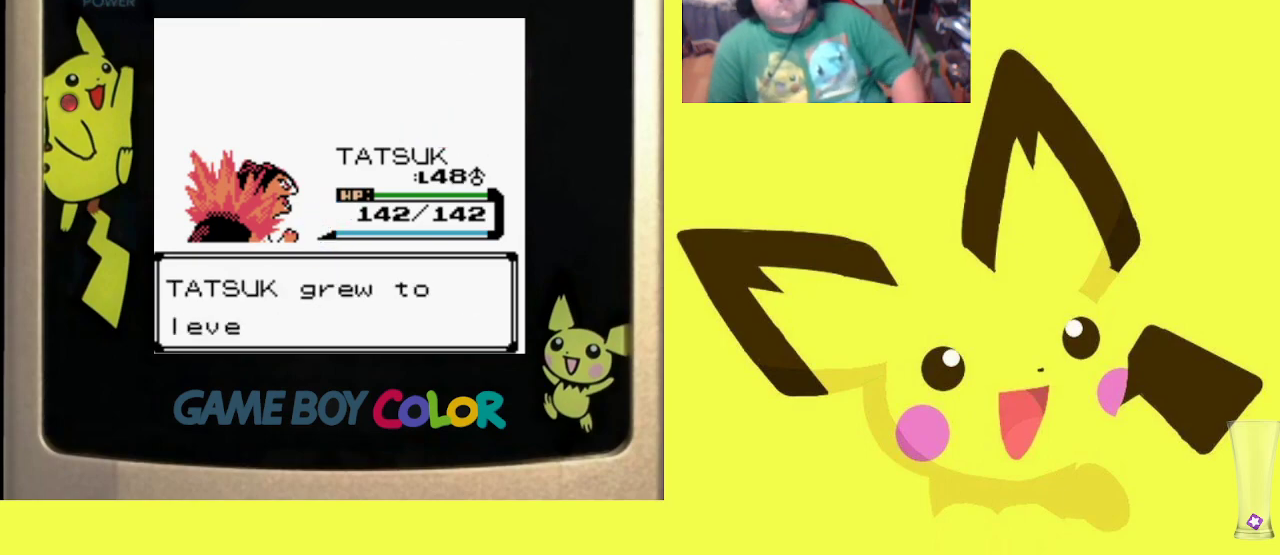
{"buttons": ["CIRCLE"], "events": [[133, "CIRCLE", "up"], [200, "CIRCLE", "down"], [367, "CIRCLE", "up"], [483, "CIRCLE", "down"]]}
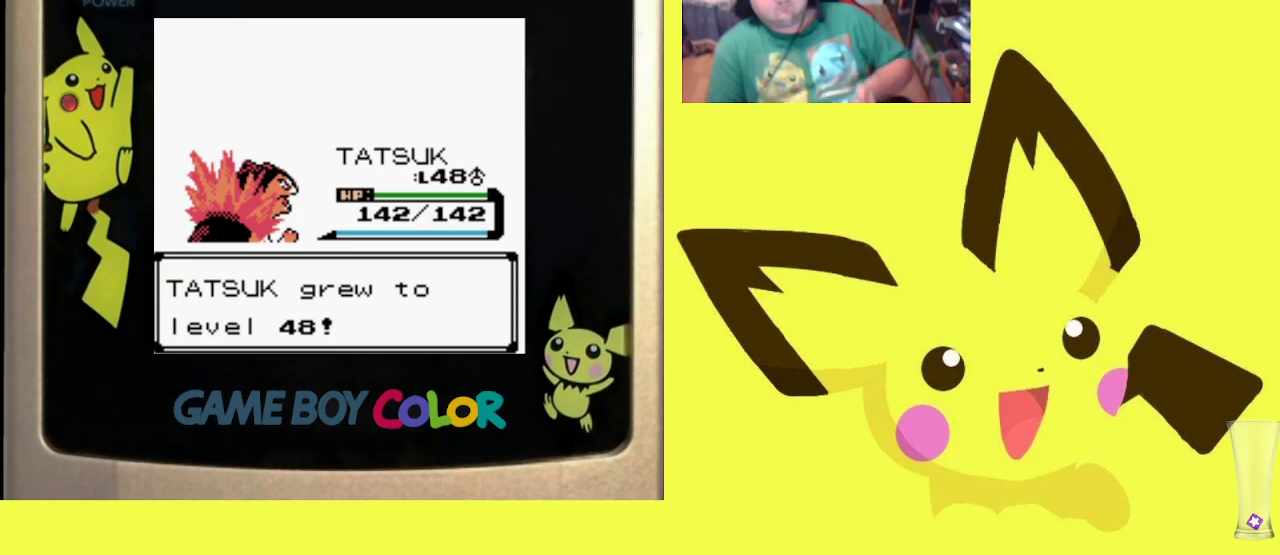
{"buttons": ["CIRCLE"], "events": [[133, "CIRCLE", "up"], [200, "CIRCLE", "down"], [333, "CIRCLE", "up"], [400, "CIRCLE", "down"]]}
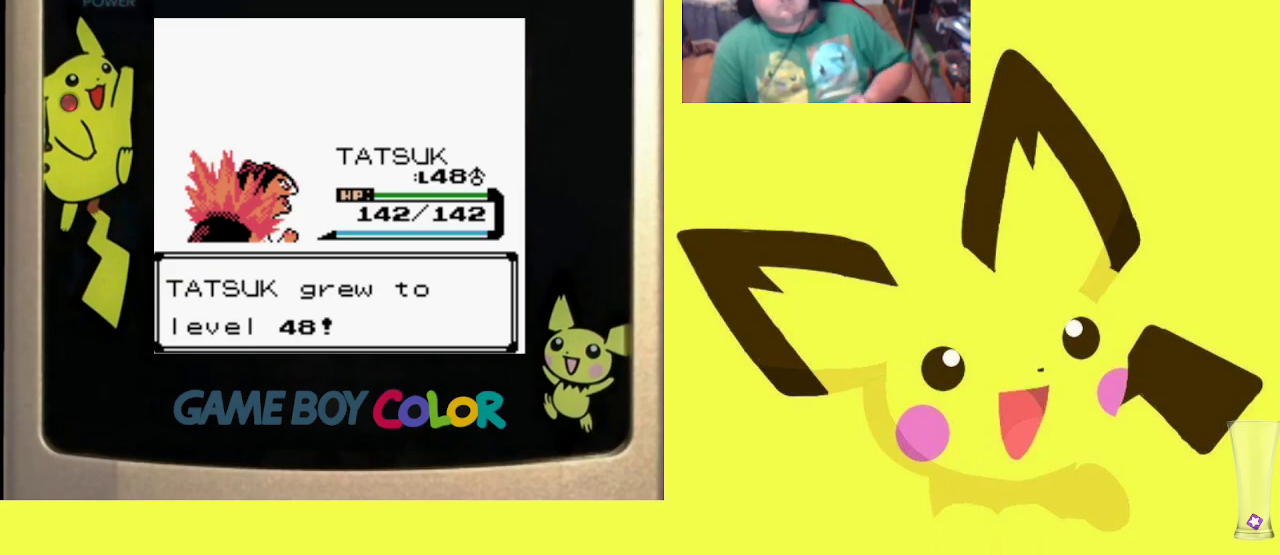
{"buttons": [], "events": [[33, "CIRCLE", "up"], [100, "CIRCLE", "down"], [233, "CIRCLE", "up"]]}
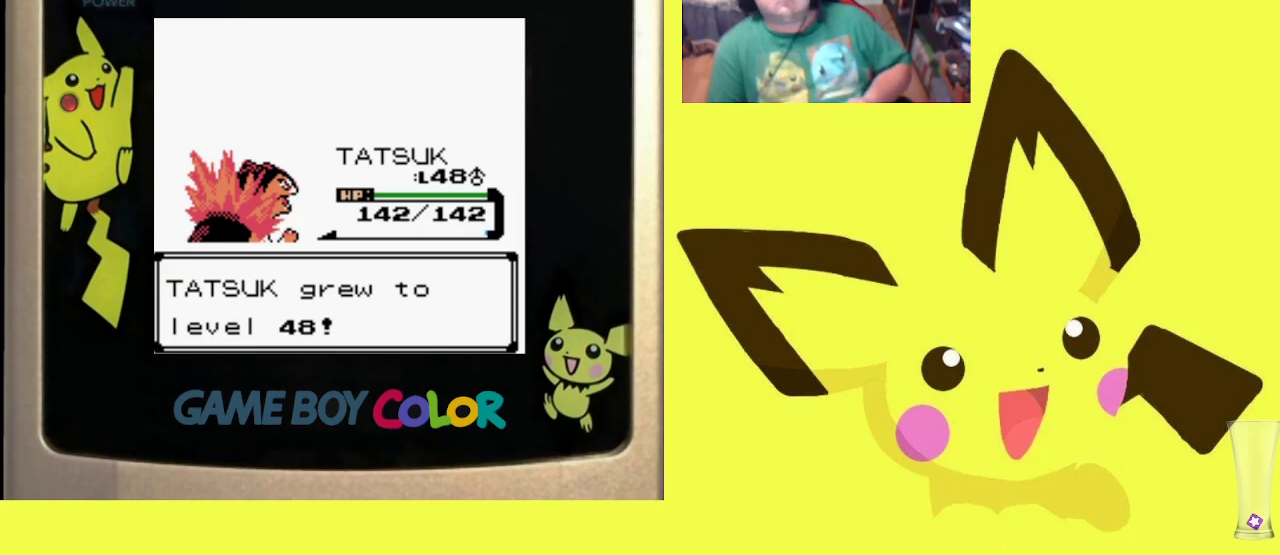
{"buttons": [], "events": []}
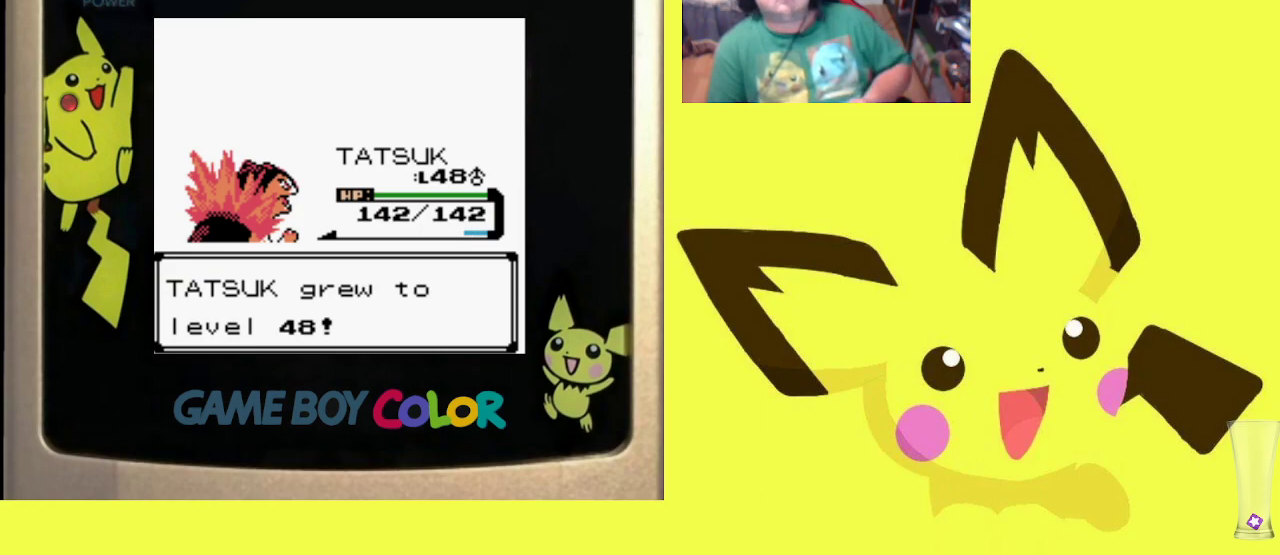
{"buttons": [], "events": []}
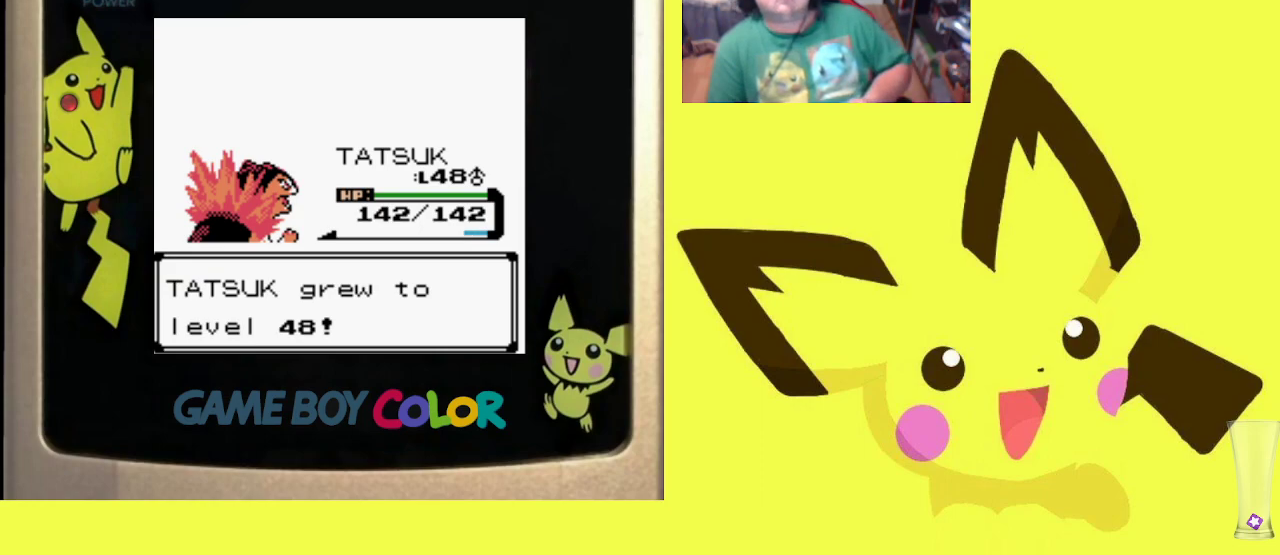
{"buttons": [], "events": []}
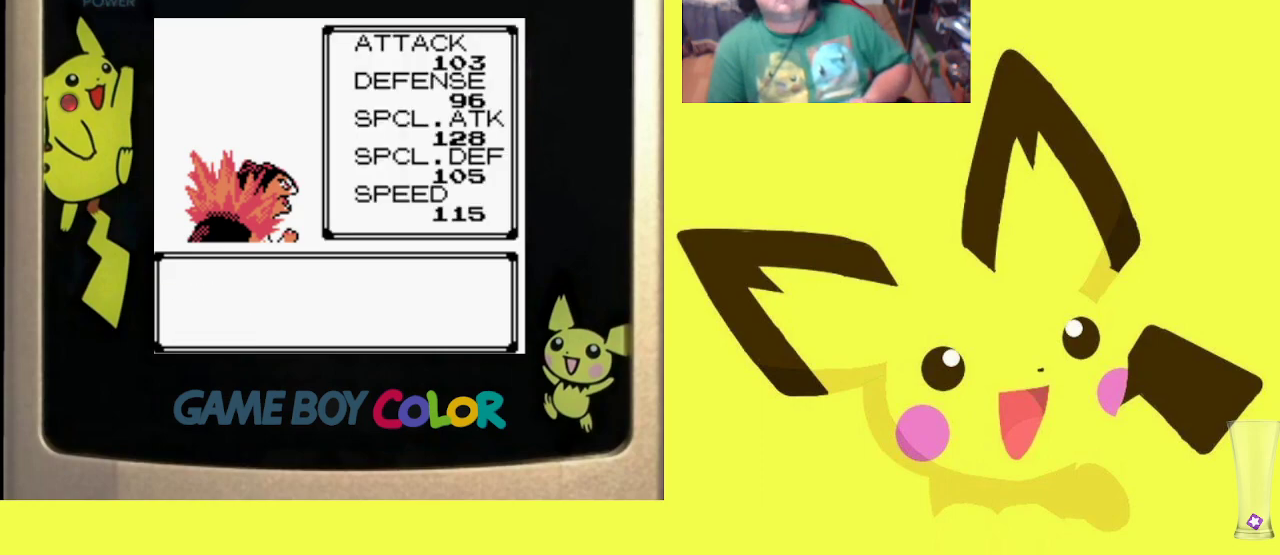
{"buttons": [], "events": []}
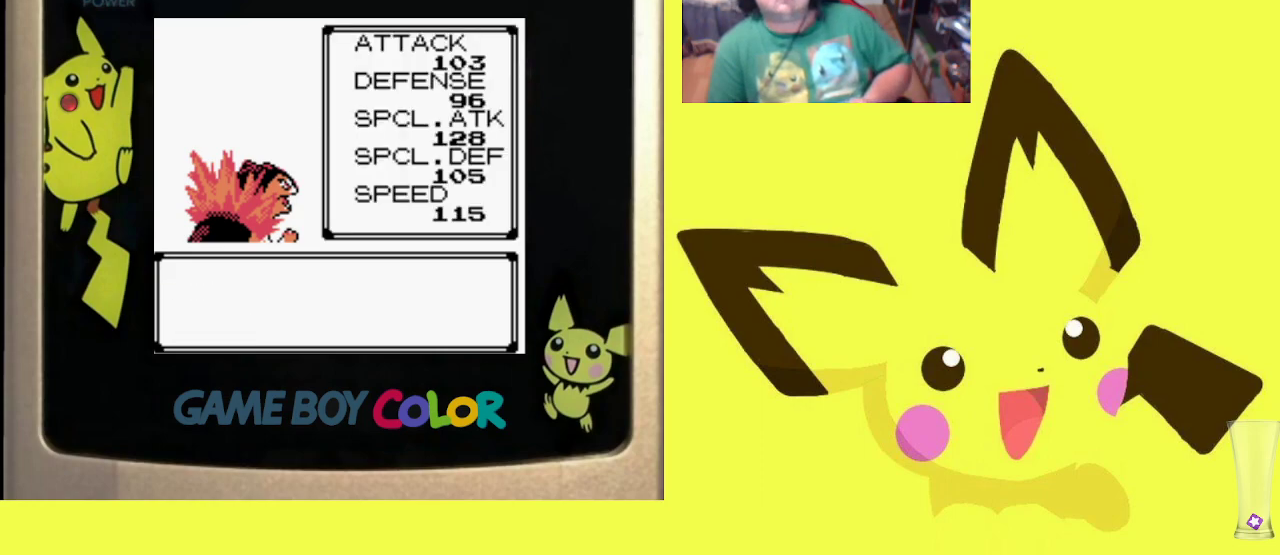
{"buttons": ["CIRCLE"], "events": [[200, "CIRCLE", "down"], [333, "CIRCLE", "up"], [450, "CIRCLE", "down"]]}
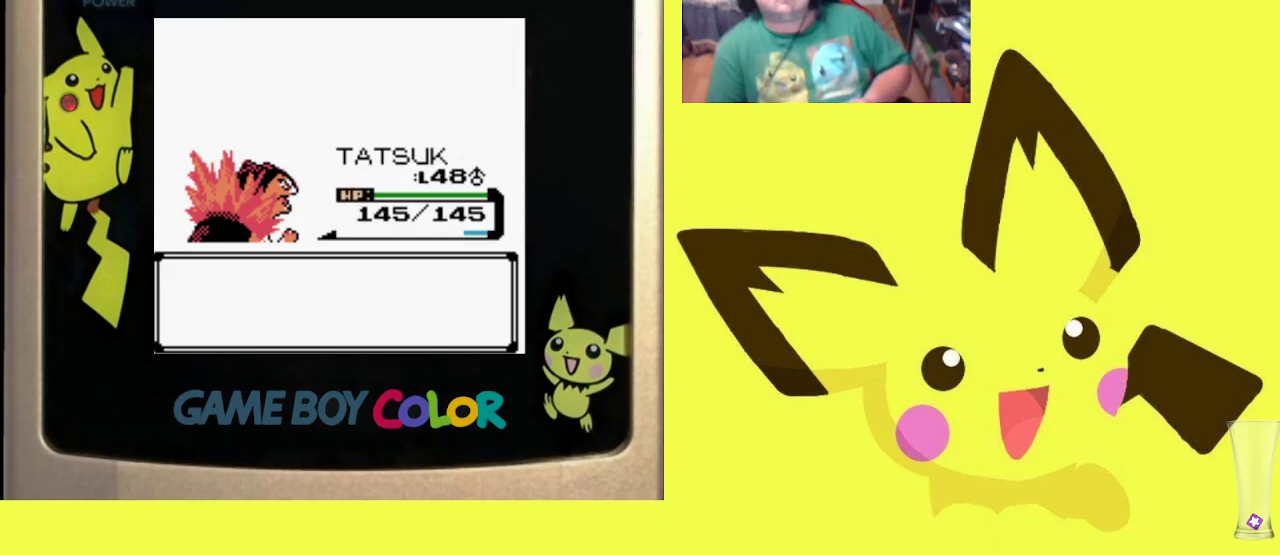
{"buttons": ["CIRCLE"], "events": [[83, "CIRCLE", "up"], [167, "CIRCLE", "down"], [300, "CIRCLE", "up"], [417, "CIRCLE", "down"]]}
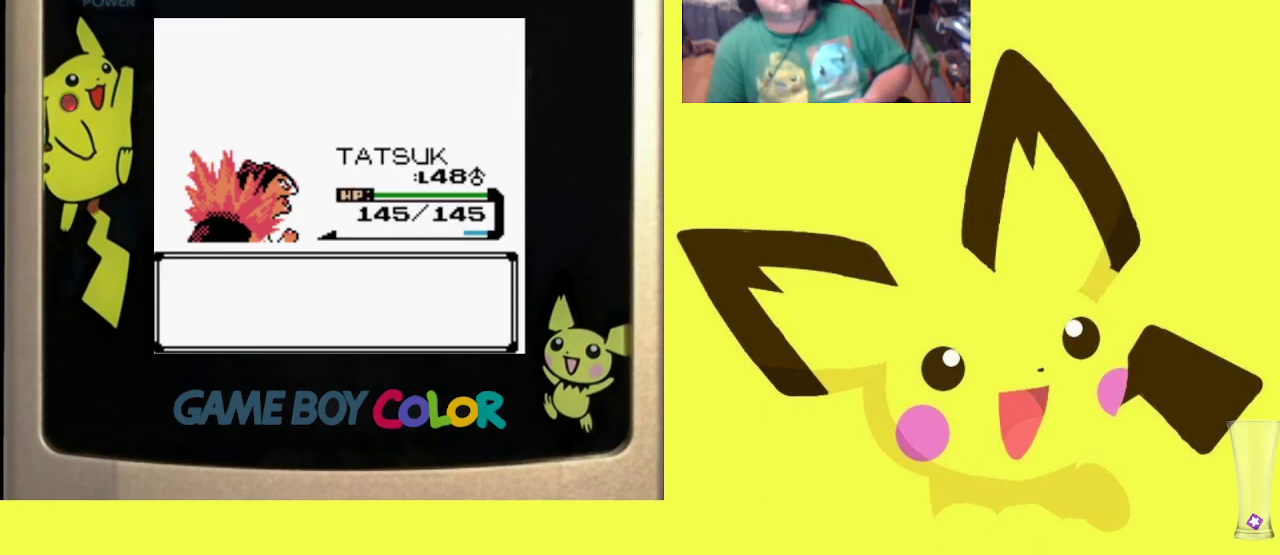
{"buttons": [], "events": [[17, "CIRCLE", "up"], [100, "CIRCLE", "down"], [200, "CIRCLE", "up"], [317, "CIRCLE", "down"], [450, "CIRCLE", "up"]]}
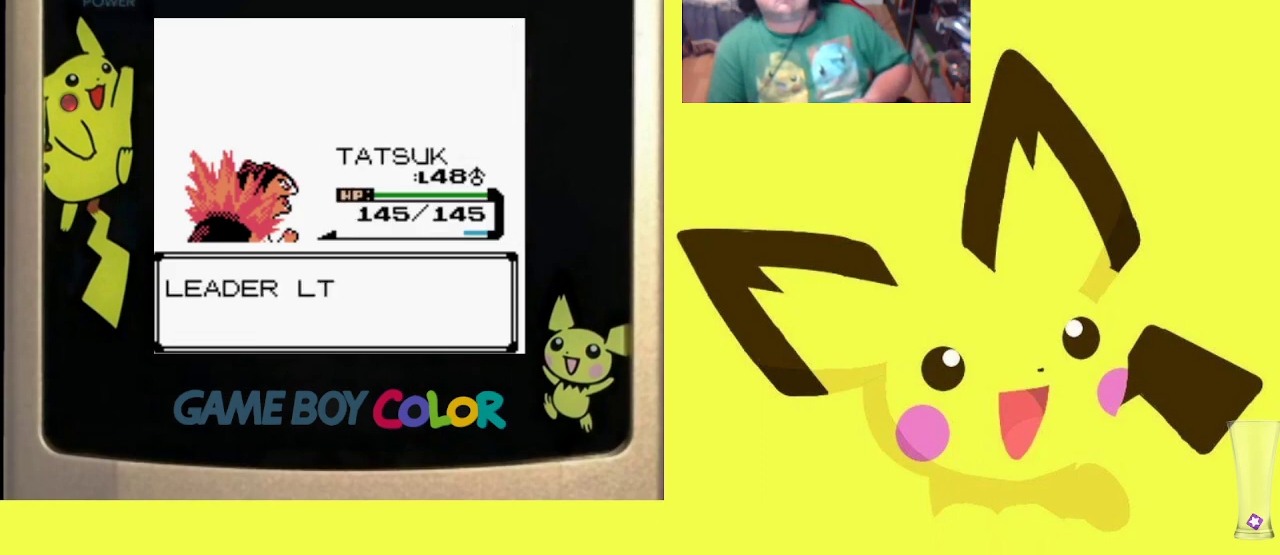
{"buttons": [], "events": [[150, "CROSS", "down"], [267, "CROSS", "up"], [333, "CROSS", "down"], [450, "CROSS", "up"]]}
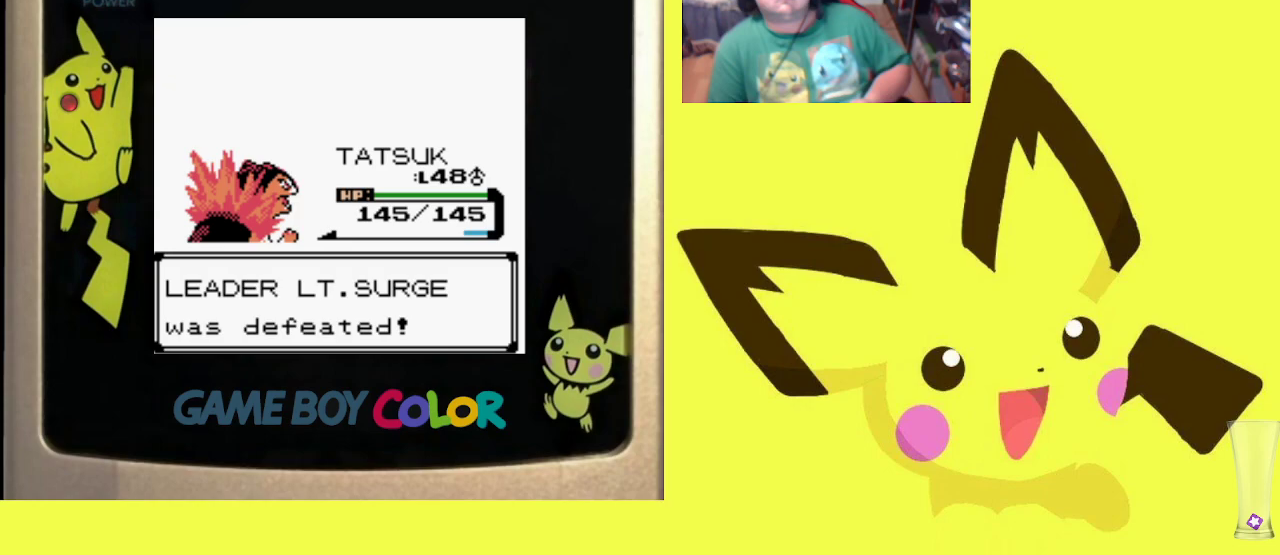
{"buttons": [], "events": [[33, "CROSS", "down"], [133, "CROSS", "up"], [233, "CROSS", "down"], [317, "CROSS", "up"], [400, "CROSS", "down"], [500, "CROSS", "up"]]}
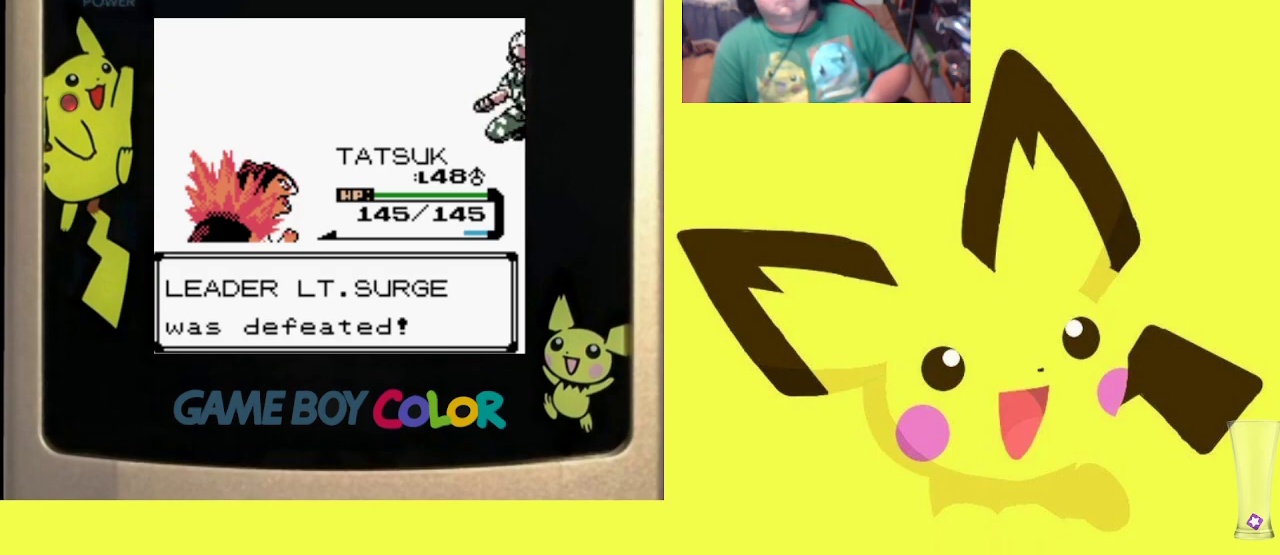
{"buttons": ["CROSS"], "events": [[83, "CROSS", "down"], [183, "CROSS", "up"], [283, "CROSS", "down"], [383, "CROSS", "up"], [467, "CROSS", "down"]]}
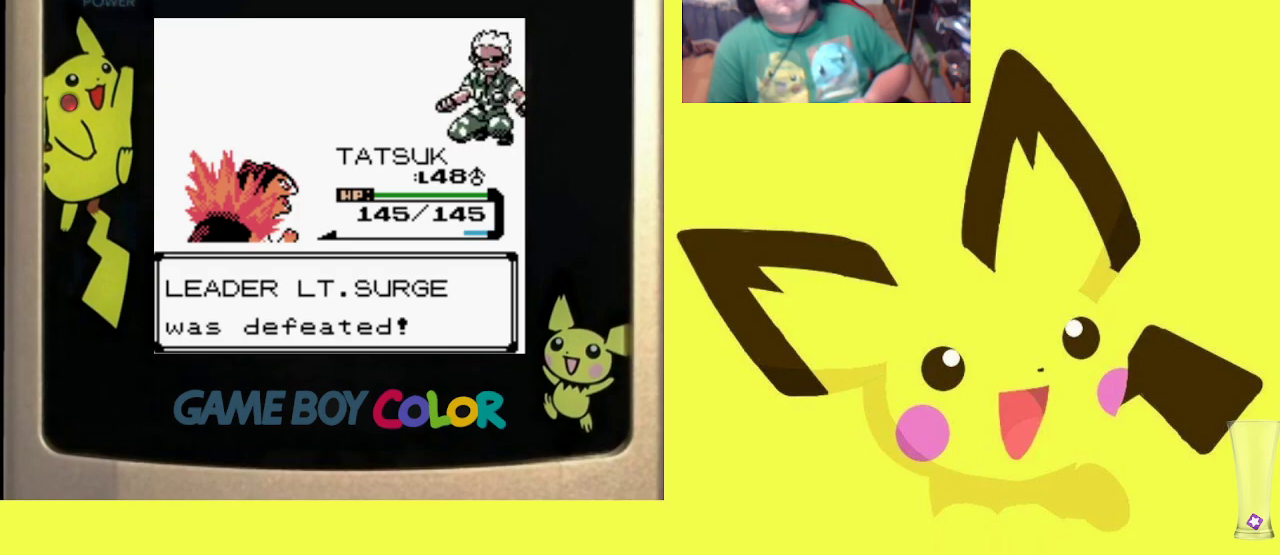
{"buttons": [], "events": [[67, "CROSS", "up"], [167, "CROSS", "down"], [250, "CROSS", "up"], [350, "CROSS", "down"], [450, "CROSS", "up"]]}
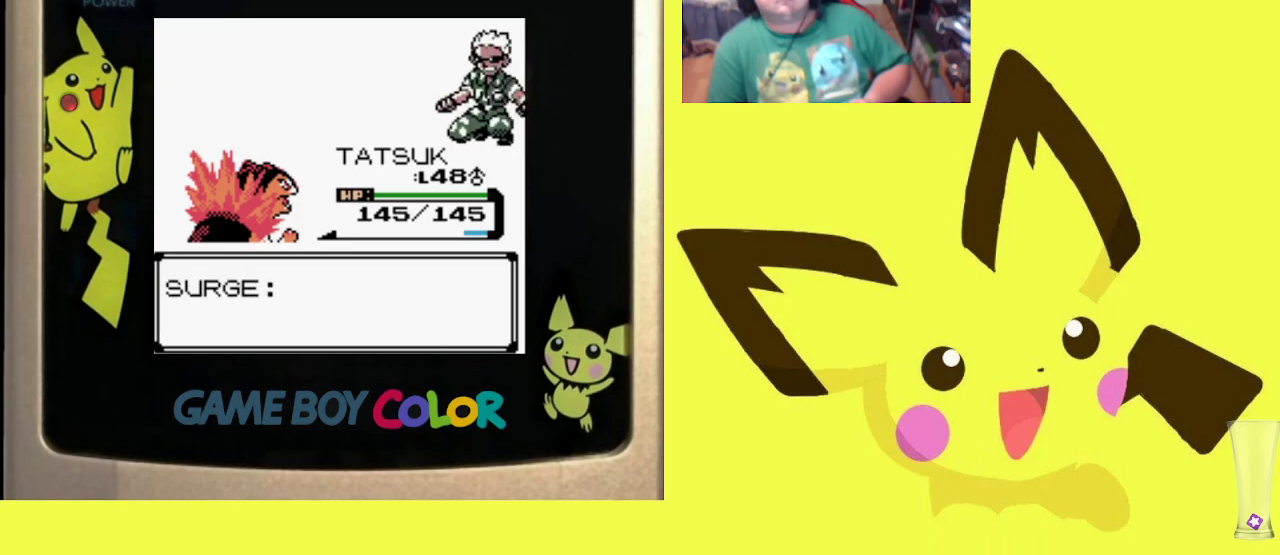
{"buttons": ["CROSS"], "events": [[17, "CROSS", "down"], [133, "CROSS", "up"], [217, "CROSS", "down"], [333, "CROSS", "up"], [400, "CROSS", "down"]]}
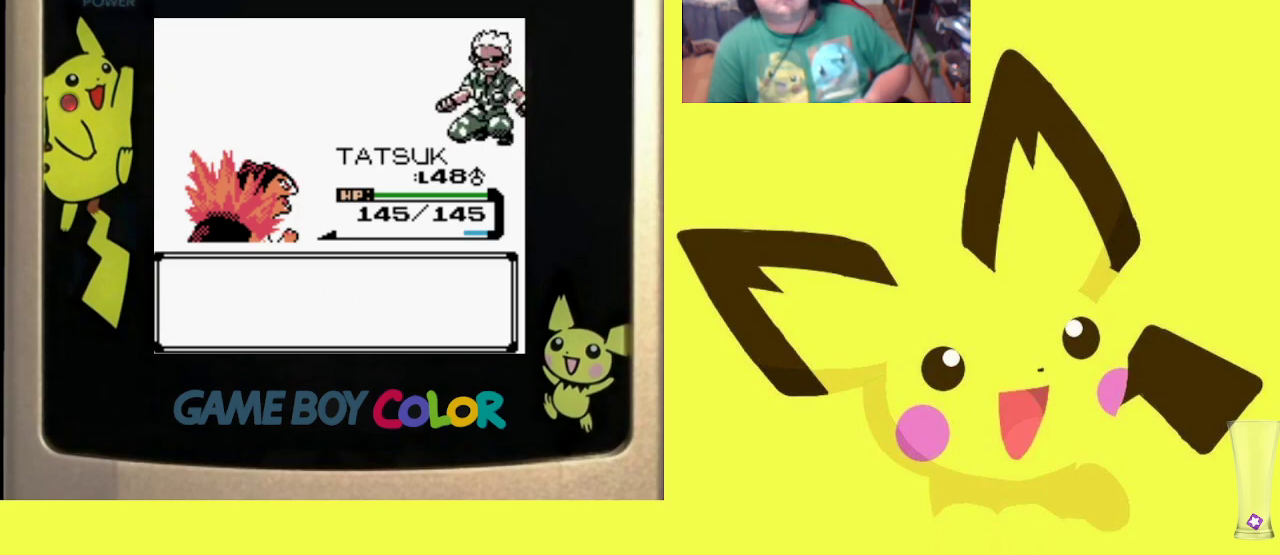
{"buttons": ["CROSS"], "events": [[17, "CROSS", "up"], [100, "CROSS", "down"], [200, "CROSS", "up"], [300, "CROSS", "down"], [417, "CROSS", "up"], [483, "CROSS", "down"]]}
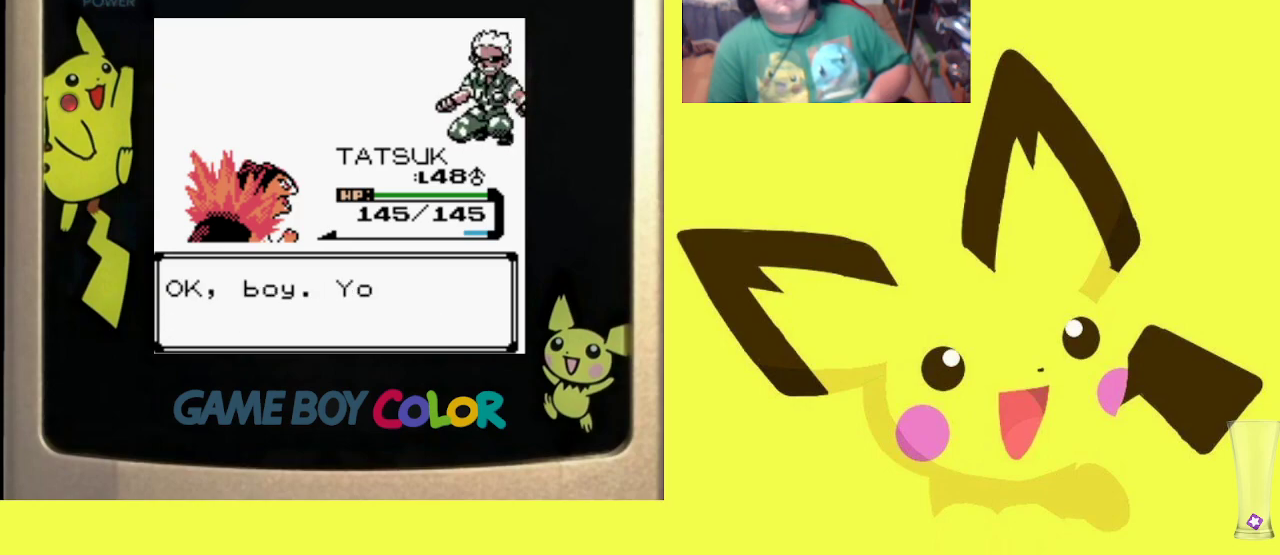
{"buttons": [], "events": [[100, "CROSS", "up"], [167, "CROSS", "down"], [283, "CROSS", "up"], [350, "CROSS", "down"], [467, "CROSS", "up"]]}
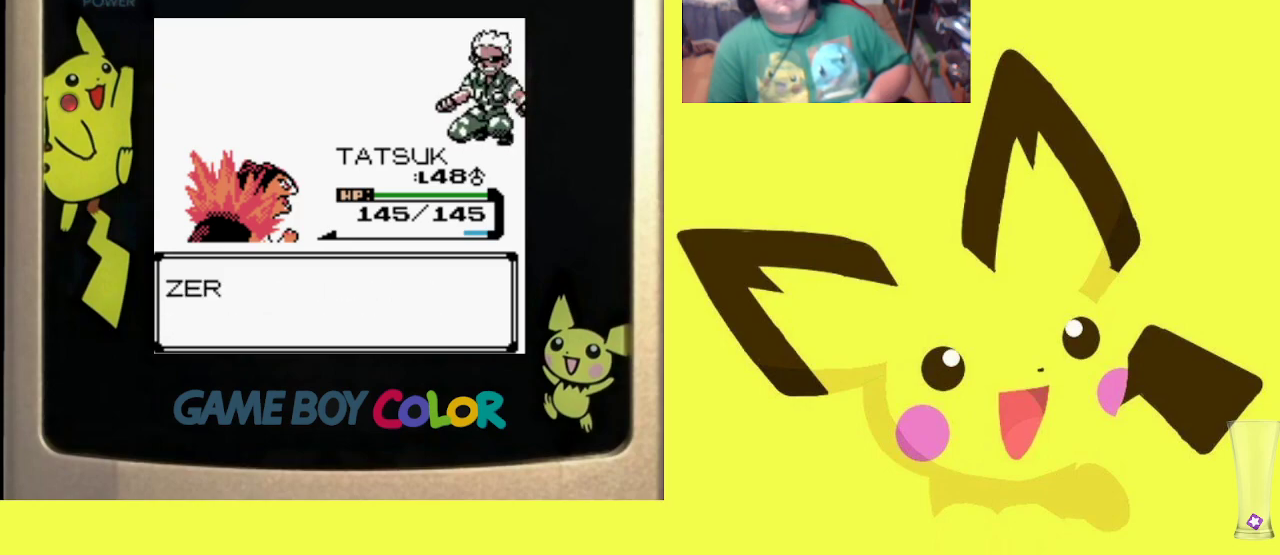
{"buttons": ["CROSS"], "events": [[50, "CROSS", "down"], [150, "CROSS", "up"], [233, "CROSS", "down"], [350, "CROSS", "up"], [417, "CROSS", "down"]]}
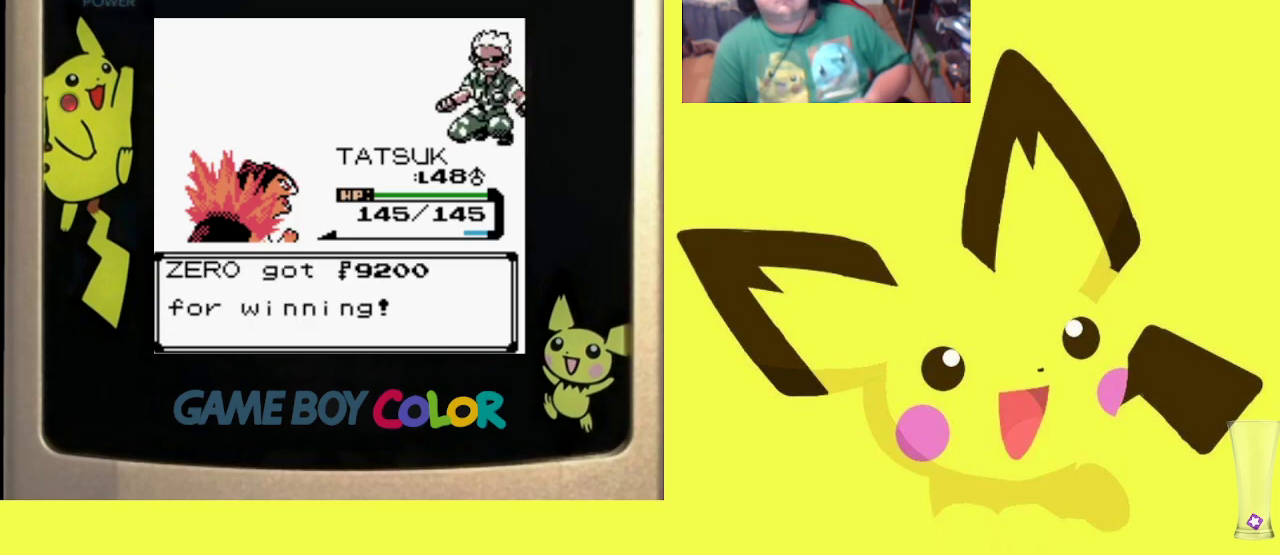
{"buttons": ["CROSS"], "events": [[33, "CROSS", "up"], [117, "CROSS", "down"], [217, "CROSS", "up"], [300, "CROSS", "down"], [400, "CROSS", "up"], [483, "CROSS", "down"]]}
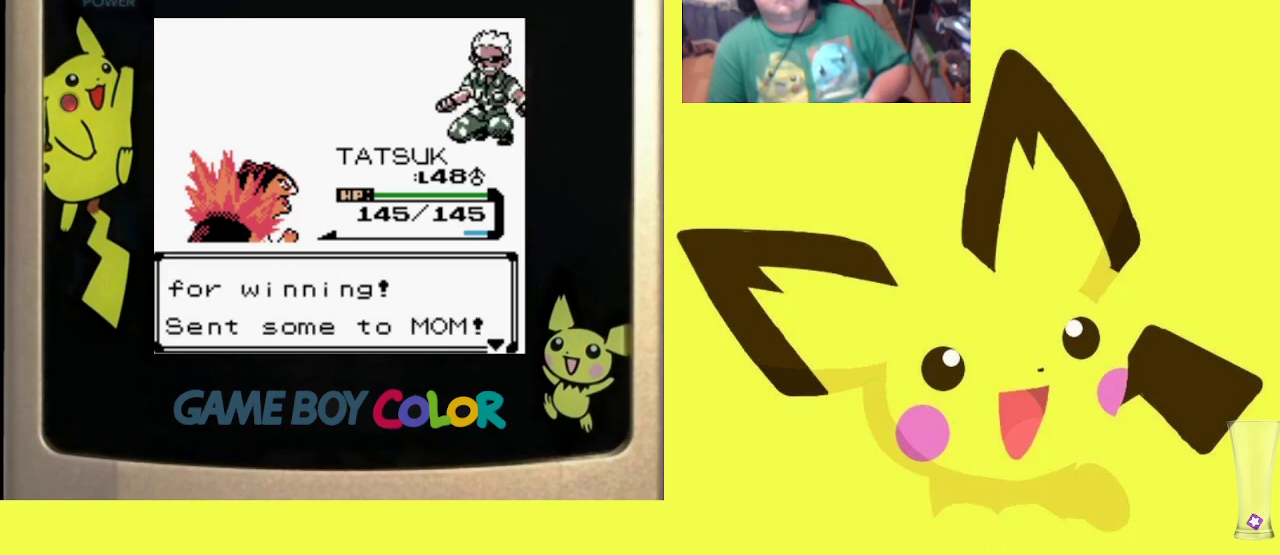
{"buttons": [], "events": [[83, "CROSS", "up"], [167, "CROSS", "down"], [267, "CROSS", "up"], [350, "CROSS", "down"], [450, "CROSS", "up"]]}
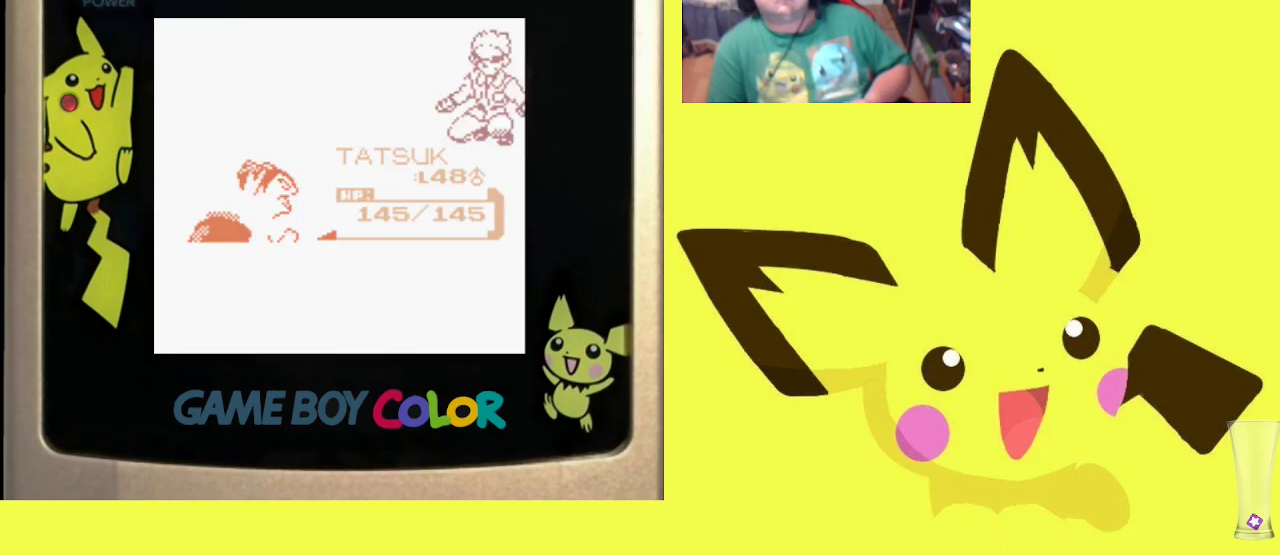
{"buttons": ["CROSS"], "events": [[50, "CROSS", "down"], [150, "CROSS", "up"], [233, "CROSS", "down"], [333, "CROSS", "up"], [433, "CROSS", "down"]]}
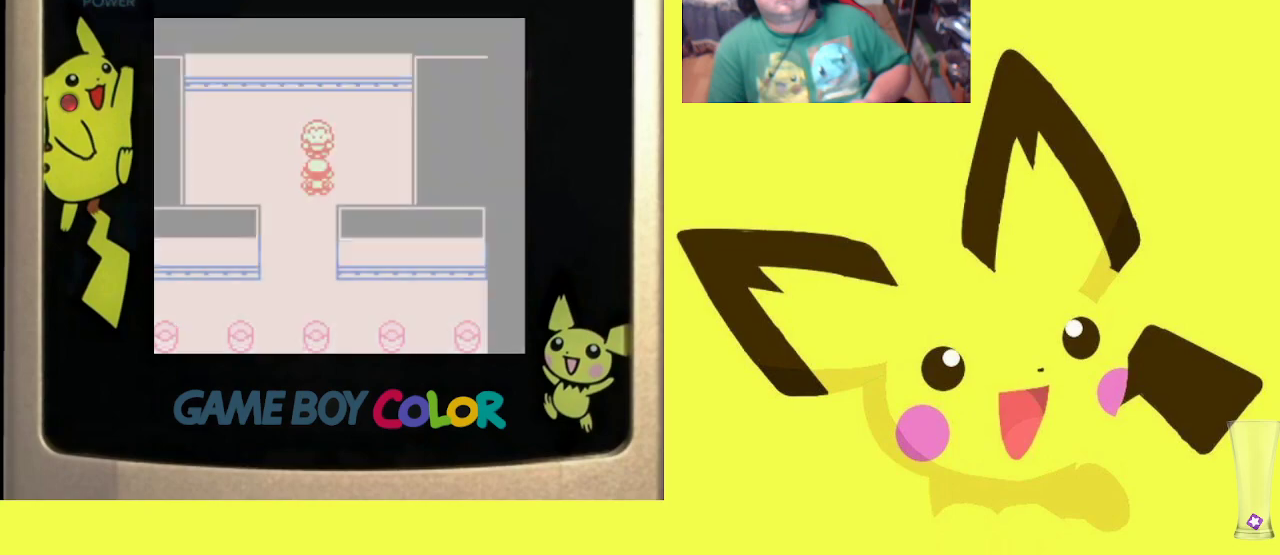
{"buttons": ["CROSS"], "events": [[33, "CROSS", "up"], [117, "CROSS", "down"], [217, "CROSS", "up"], [317, "CROSS", "down"], [417, "CROSS", "up"], [500, "CROSS", "down"]]}
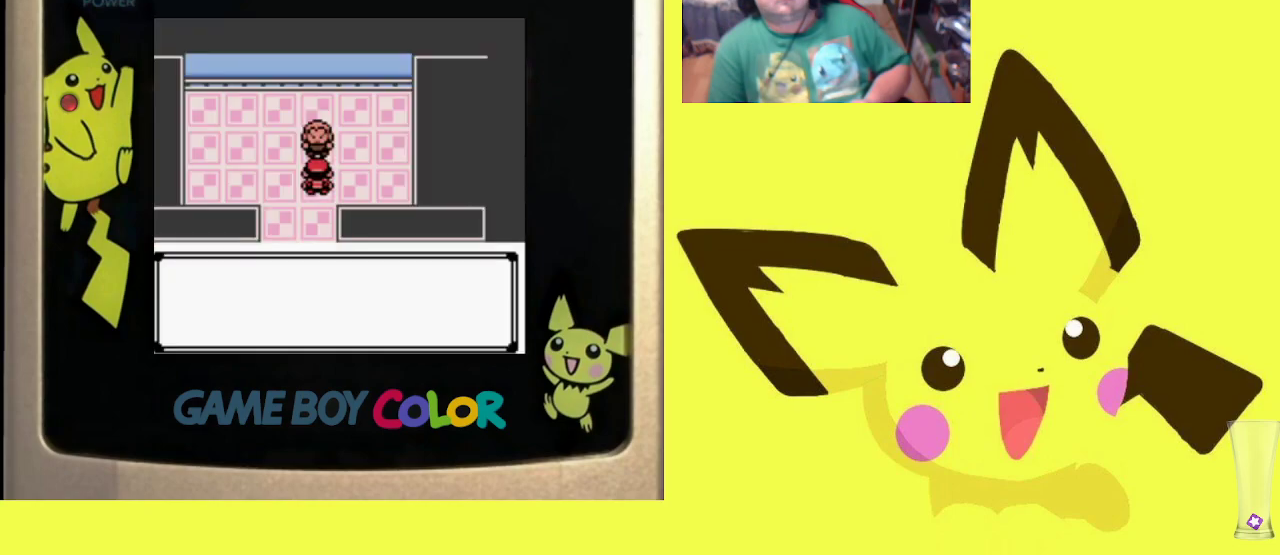
{"buttons": [], "events": [[100, "CROSS", "up"], [183, "CROSS", "down"], [300, "CROSS", "up"], [383, "CROSS", "down"], [483, "CROSS", "up"]]}
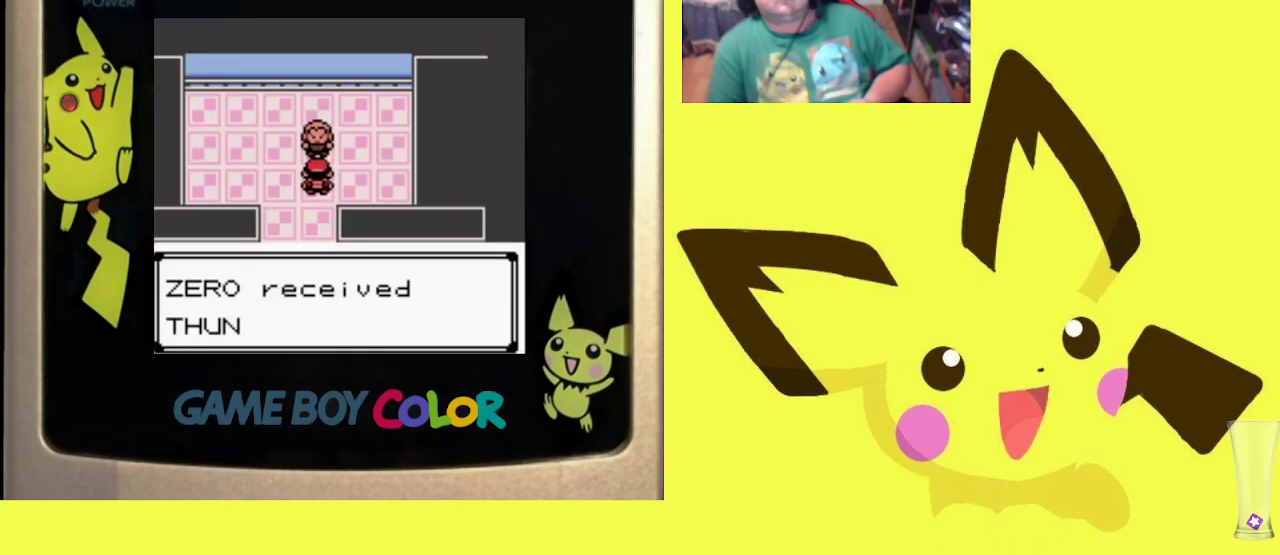
{"buttons": ["CROSS"], "events": [[50, "CROSS", "down"], [167, "CROSS", "up"], [250, "CROSS", "down"], [367, "CROSS", "up"], [450, "CROSS", "down"]]}
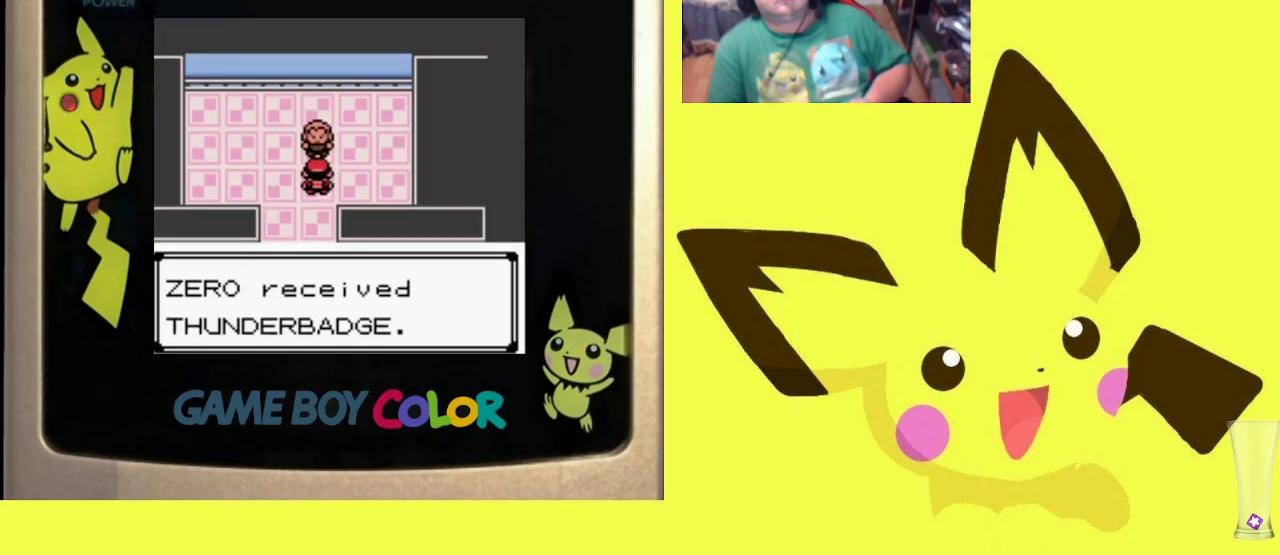
{"buttons": [], "events": [[50, "CROSS", "up"], [133, "CROSS", "down"], [250, "CROSS", "up"], [333, "CROSS", "down"], [450, "CROSS", "up"]]}